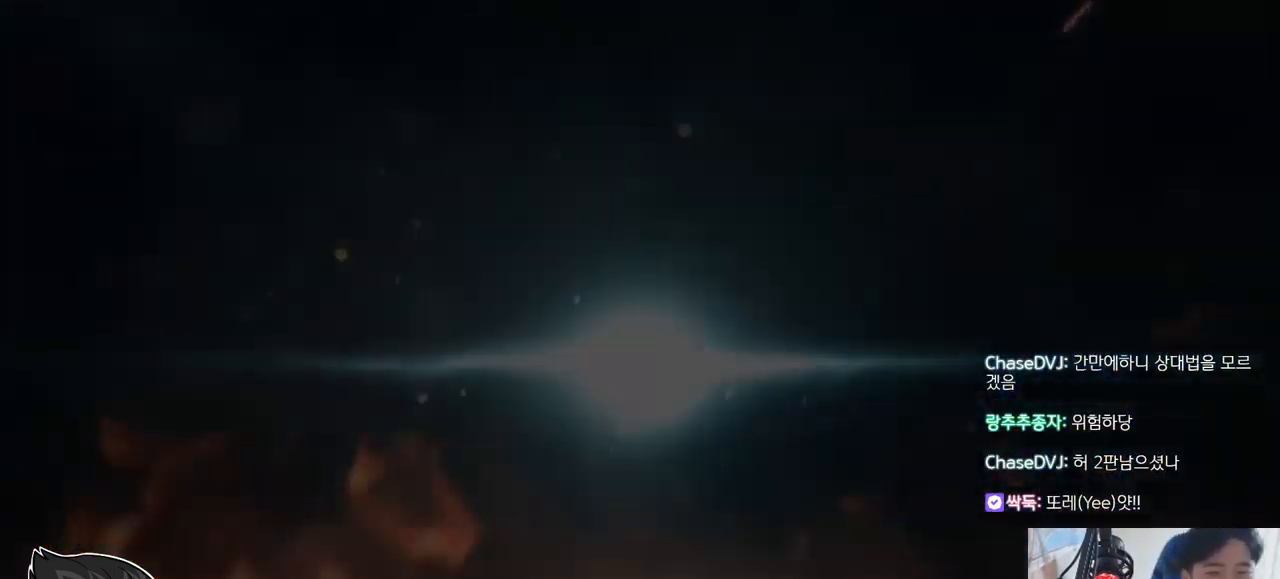
Gameplay with a controller (arcade stick); each line is a JSON object with the inputs held at the frame after it. "events" lists button and stick changes between this image and that frame as [ms after this image, input, new state], when the widget could be followed in between. Not read: L3 R3.
{"buttons": [], "left_stick": "center", "events": []}
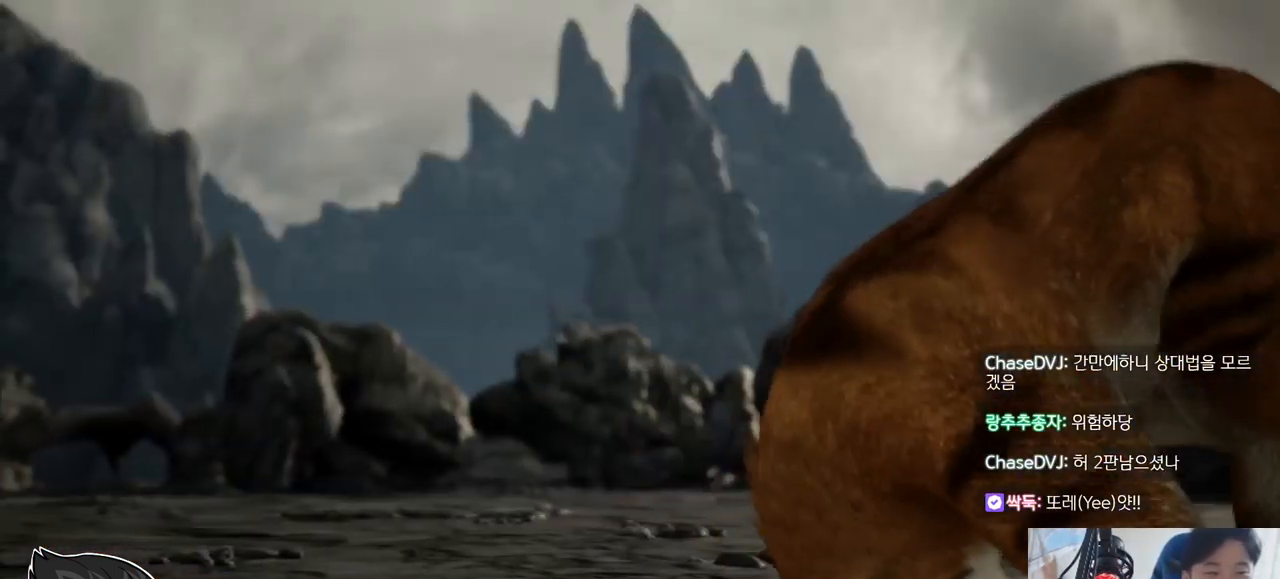
{"buttons": [], "left_stick": "center", "events": []}
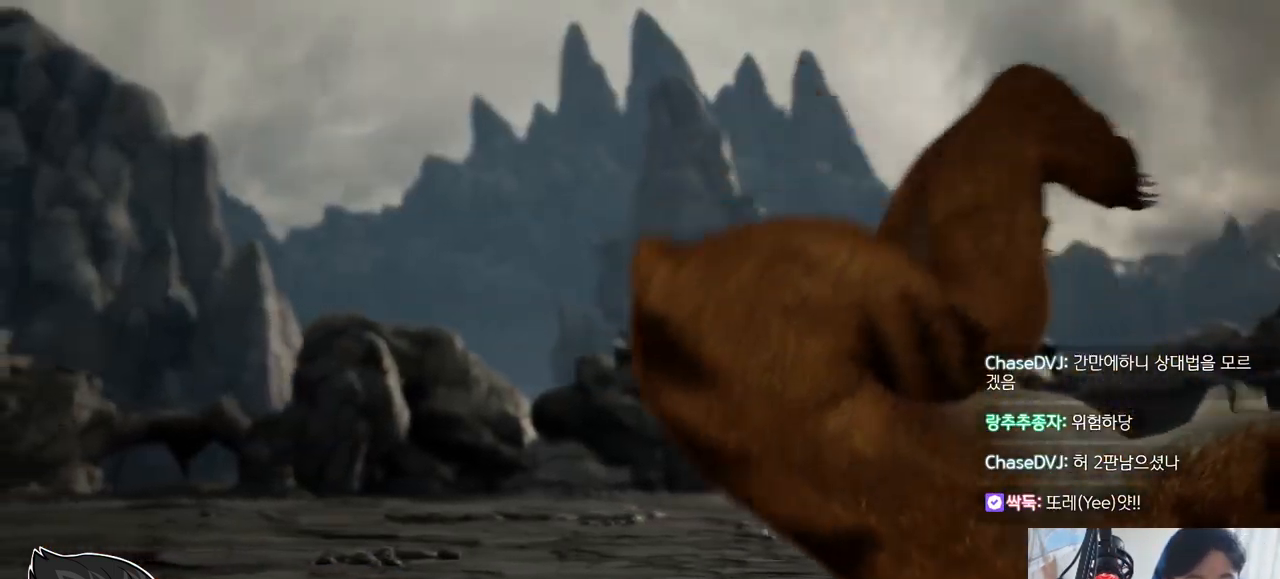
{"buttons": [], "left_stick": "center", "events": []}
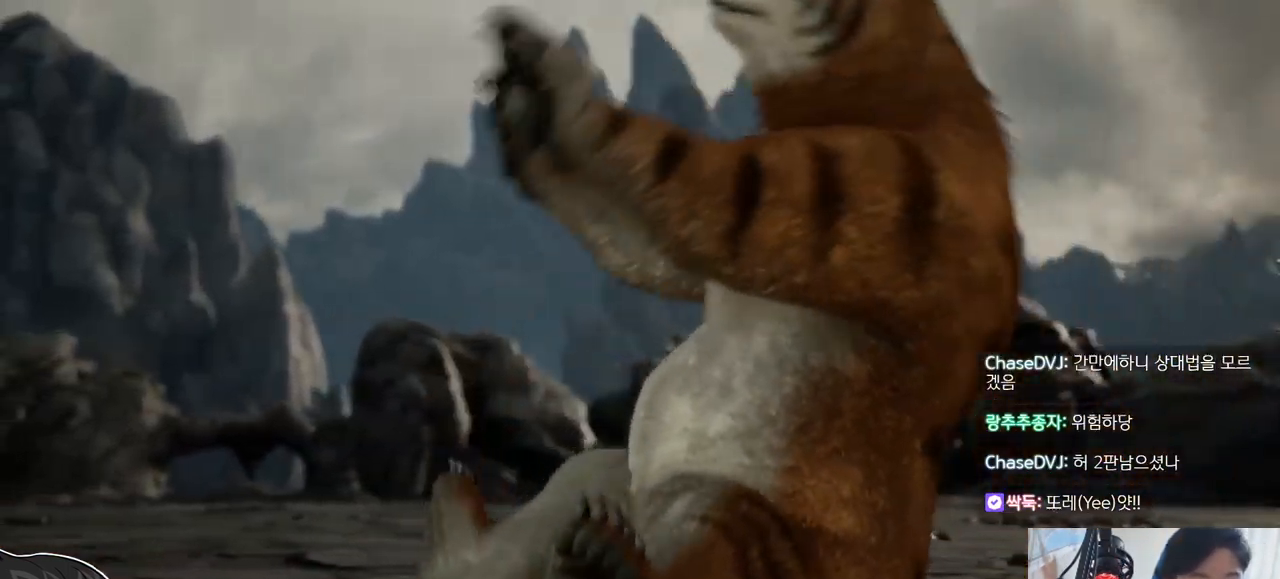
{"buttons": [], "left_stick": "center", "events": []}
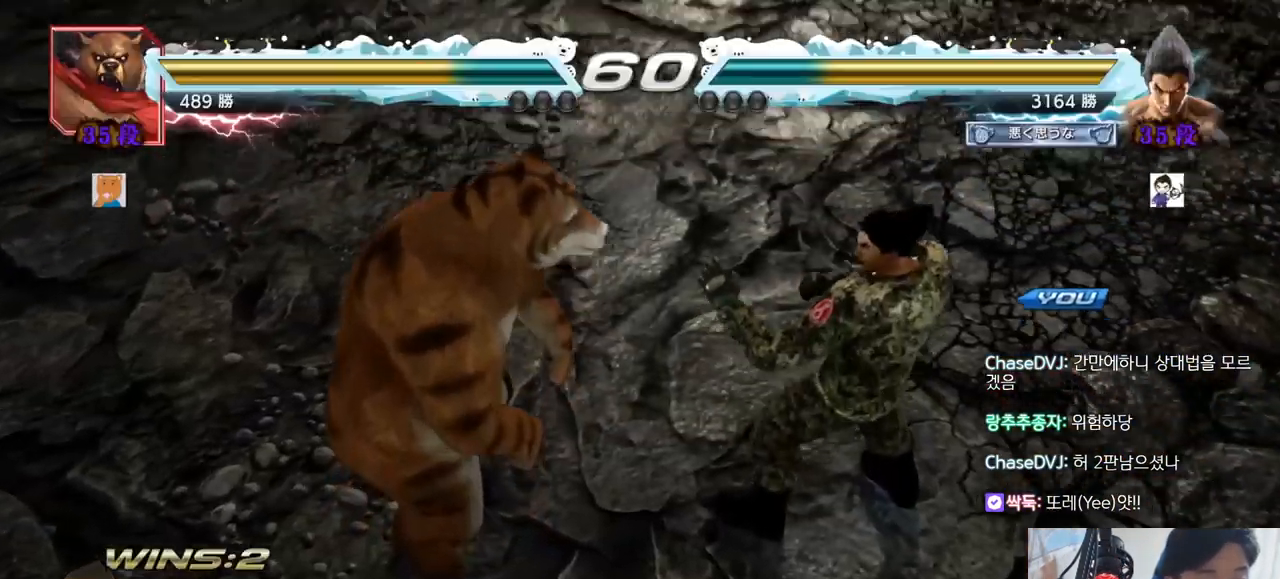
{"buttons": [], "left_stick": "center", "events": []}
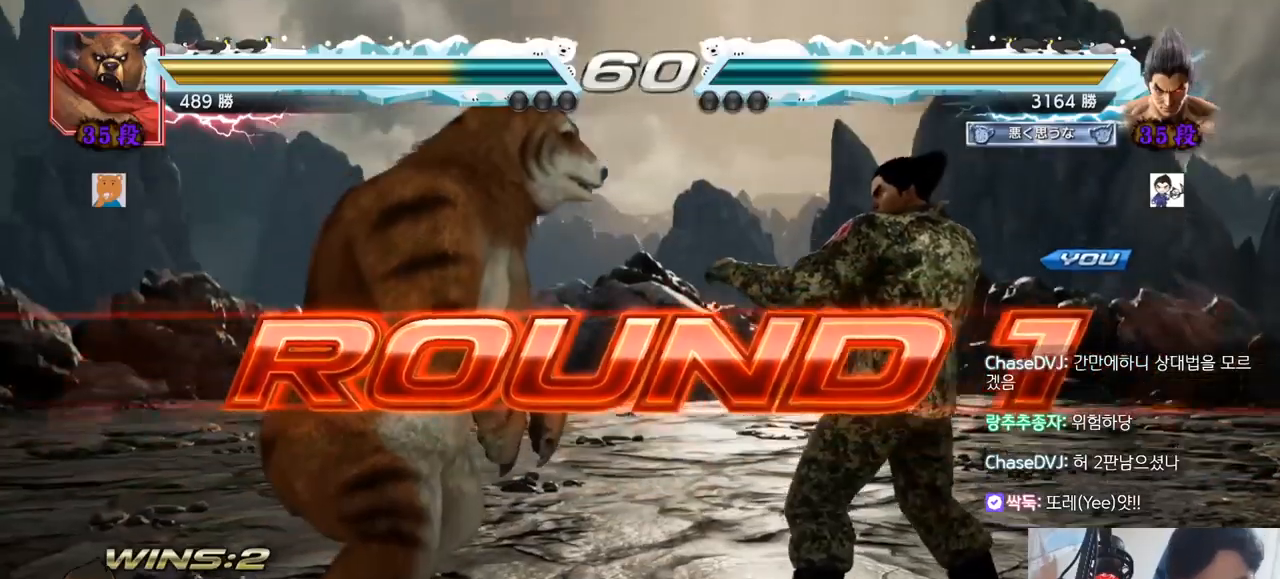
{"buttons": [], "left_stick": "center", "events": []}
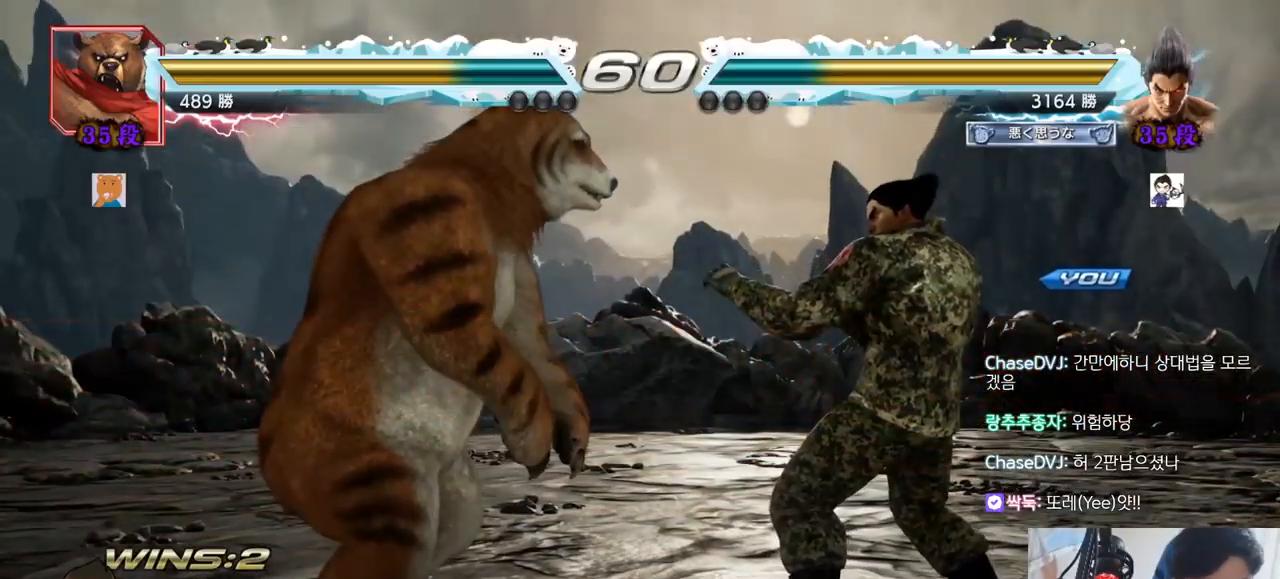
{"buttons": [], "left_stick": "center", "events": []}
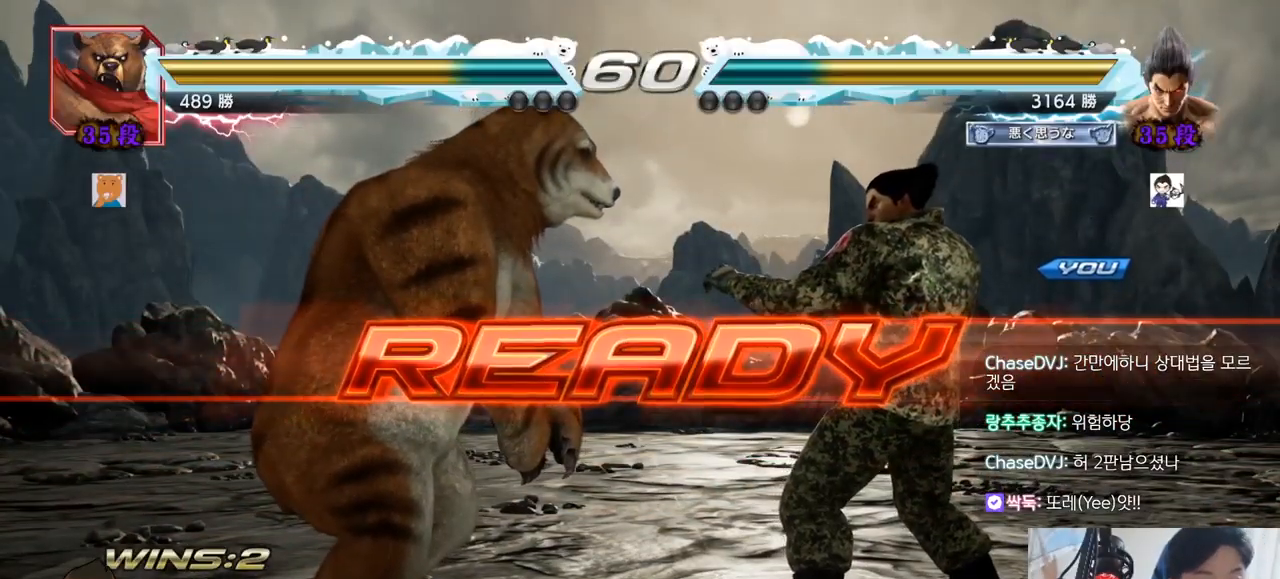
{"buttons": [], "left_stick": "center", "events": []}
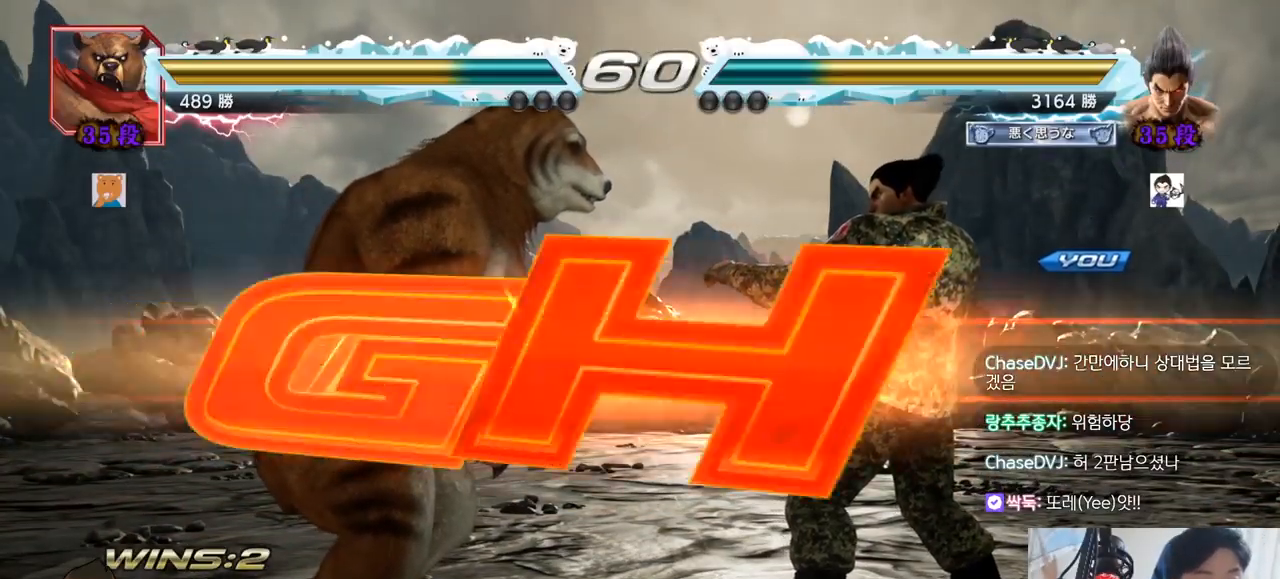
{"buttons": ["TRIANGLE"], "left_stick": "center", "events": [[83, "TRIANGLE", "down"], [100, "SQUARE", "down"], [167, "SQUARE", "up"], [167, "TRIANGLE", "up"], [217, "SQUARE", "down"], [217, "TRIANGLE", "down"], [267, "TRIANGLE", "up"], [284, "TRIANGLE", "down"], [467, "SQUARE", "up"]]}
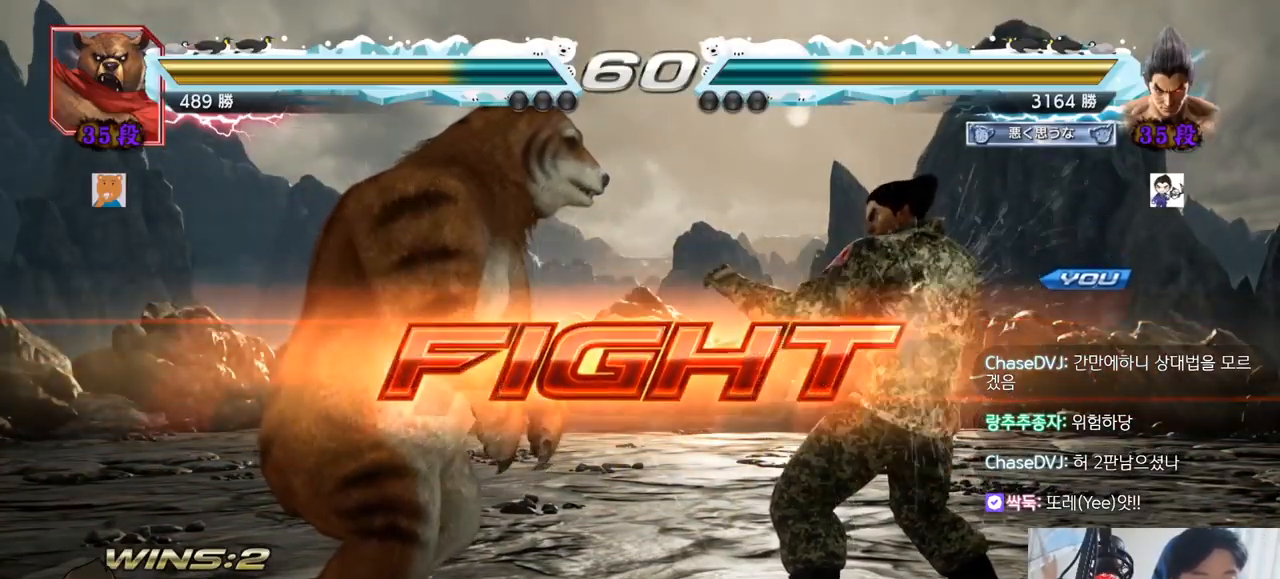
{"buttons": ["CIRCLE"], "left_stick": "down-left", "events": [[17, "TRIANGLE", "up"], [67, "left_stick", "right"], [234, "left_stick", "center"], [351, "left_stick", "down-left"], [501, "CIRCLE", "down"]]}
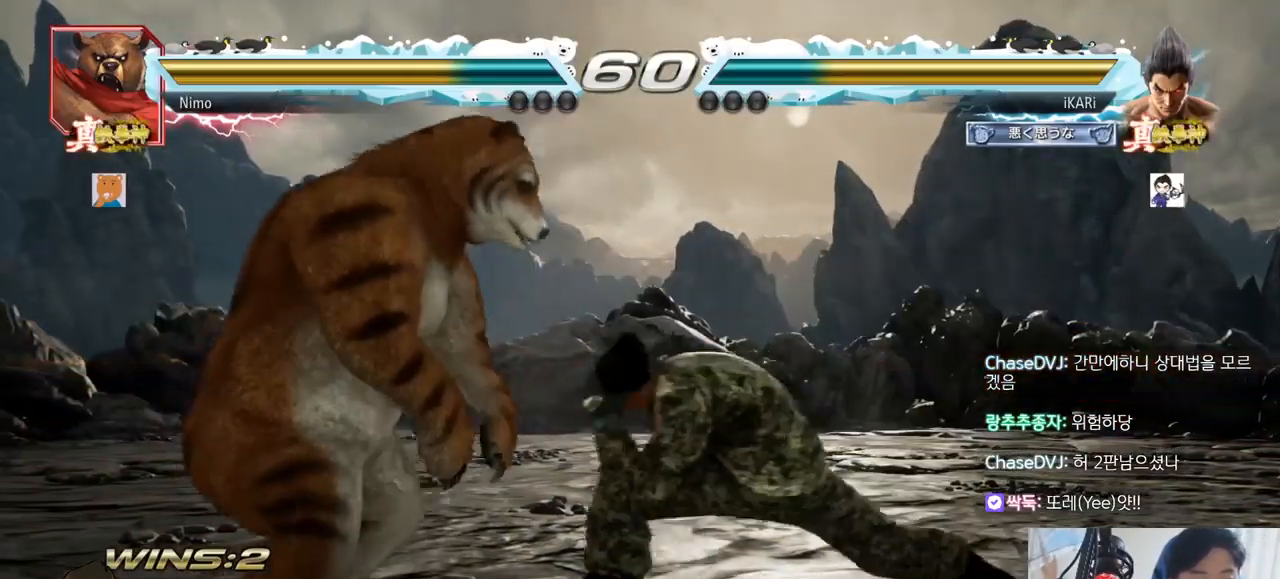
{"buttons": [], "left_stick": "center", "events": [[50, "CIRCLE", "up"], [67, "SQUARE", "down"], [100, "SQUARE", "up"], [183, "SQUARE", "down"], [200, "SQUARE", "up"], [267, "SQUARE", "down"], [334, "SQUARE", "up"], [417, "left_stick", "center"], [467, "TRIANGLE", "down"], [500, "TRIANGLE", "up"]]}
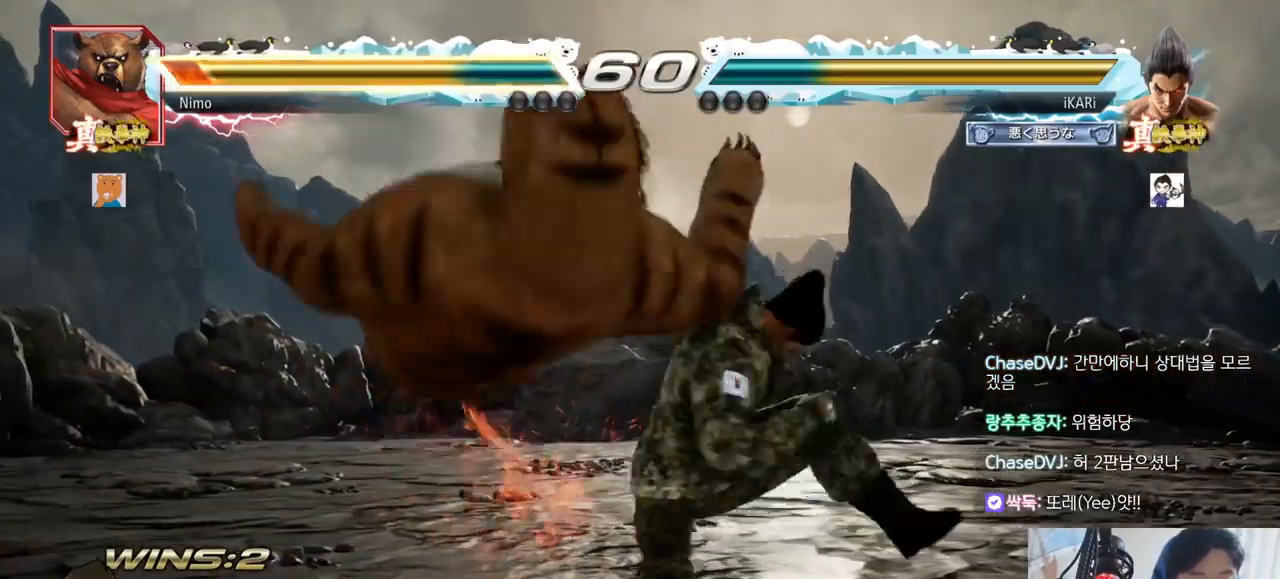
{"buttons": [], "left_stick": "center", "events": [[51, "TRIANGLE", "down"], [101, "TRIANGLE", "up"], [151, "TRIANGLE", "down"], [184, "TRIANGLE", "up"]]}
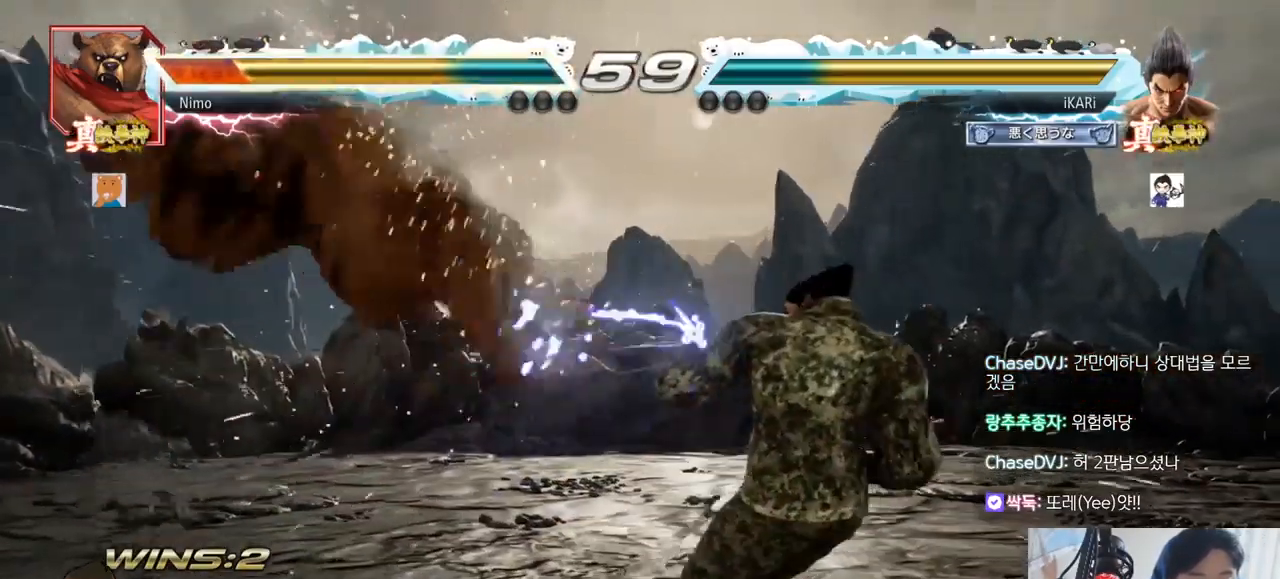
{"buttons": [], "left_stick": "center", "events": [[367, "left_stick", "left"], [434, "left_stick", "center"]]}
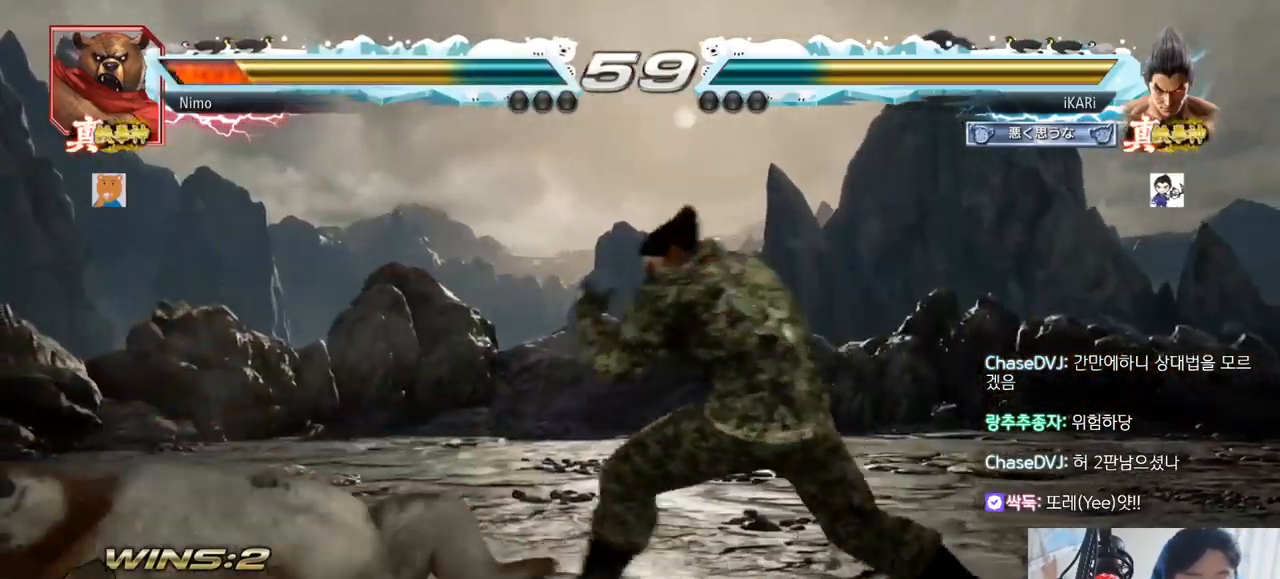
{"buttons": [], "left_stick": "center", "events": [[33, "left_stick", "right"], [150, "CIRCLE", "down"], [150, "left_stick", "down-right"], [200, "CIRCLE", "up"], [267, "TRIANGLE", "down"], [317, "TRIANGLE", "up"], [333, "TRIANGLE", "down"], [333, "left_stick", "center"], [400, "TRIANGLE", "up"]]}
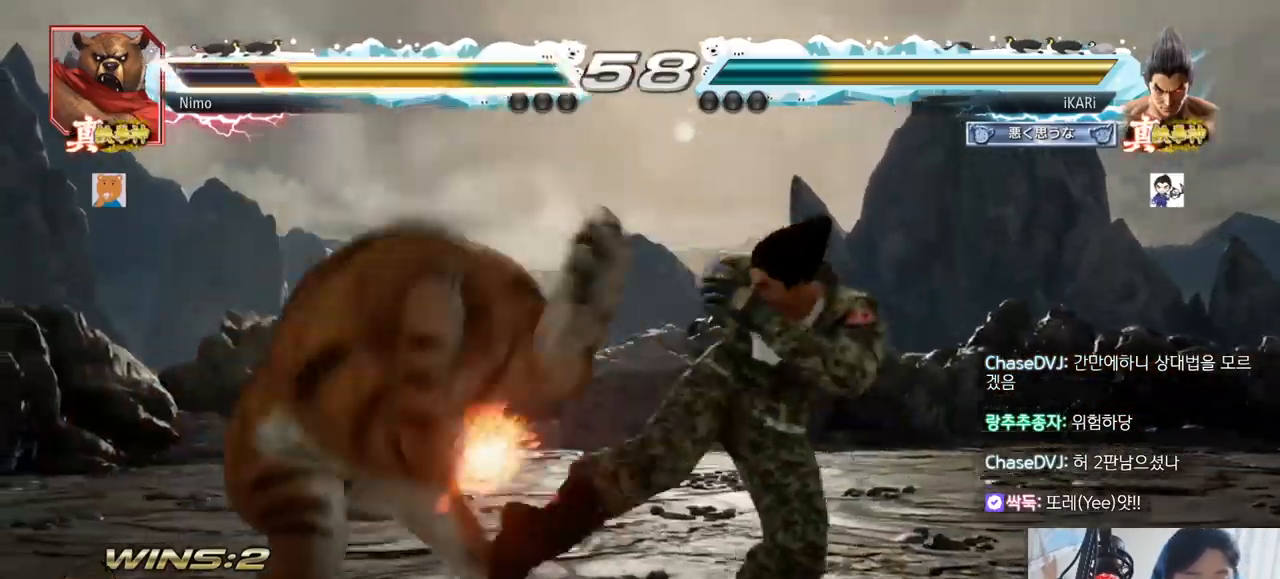
{"buttons": ["SQUARE"], "left_stick": "center", "events": [[401, "SQUARE", "down"], [451, "SQUARE", "up"], [484, "SQUARE", "down"]]}
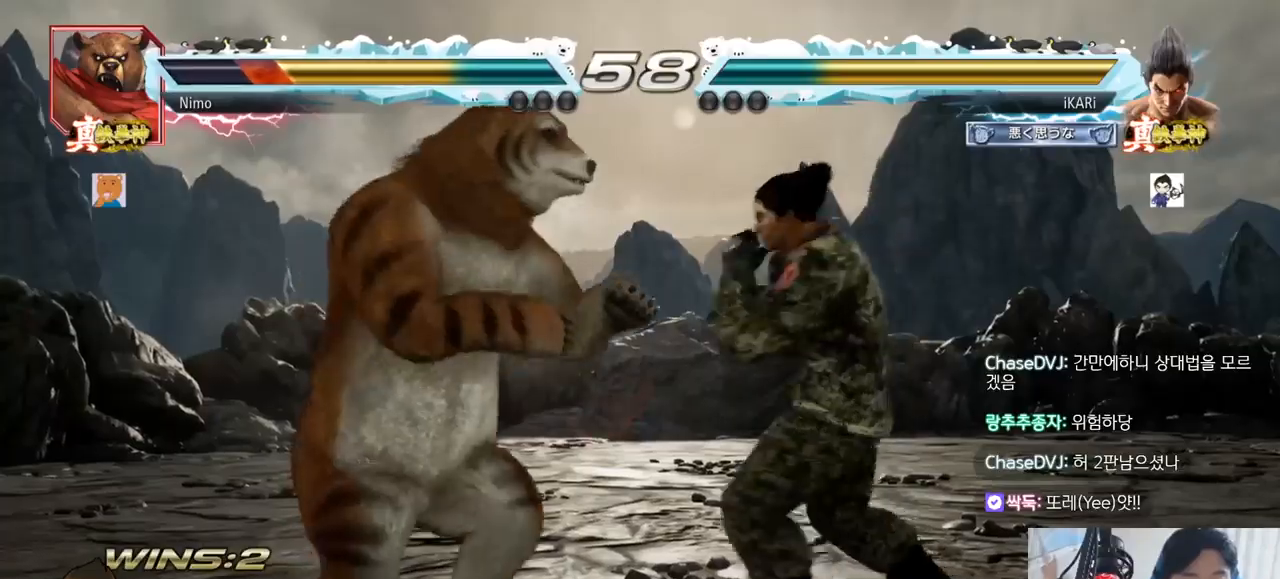
{"buttons": [], "left_stick": "up", "events": [[33, "SQUARE", "up"], [500, "left_stick", "up"]]}
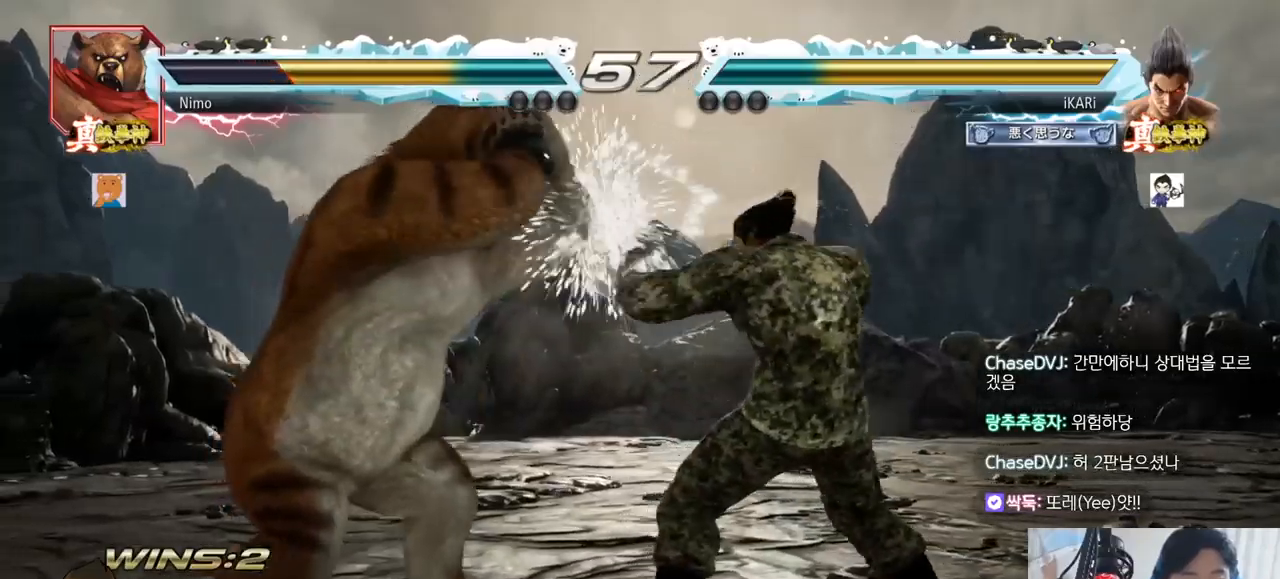
{"buttons": [], "left_stick": "right", "events": [[50, "left_stick", "center"], [251, "left_stick", "right"], [301, "left_stick", "center"], [367, "left_stick", "right"]]}
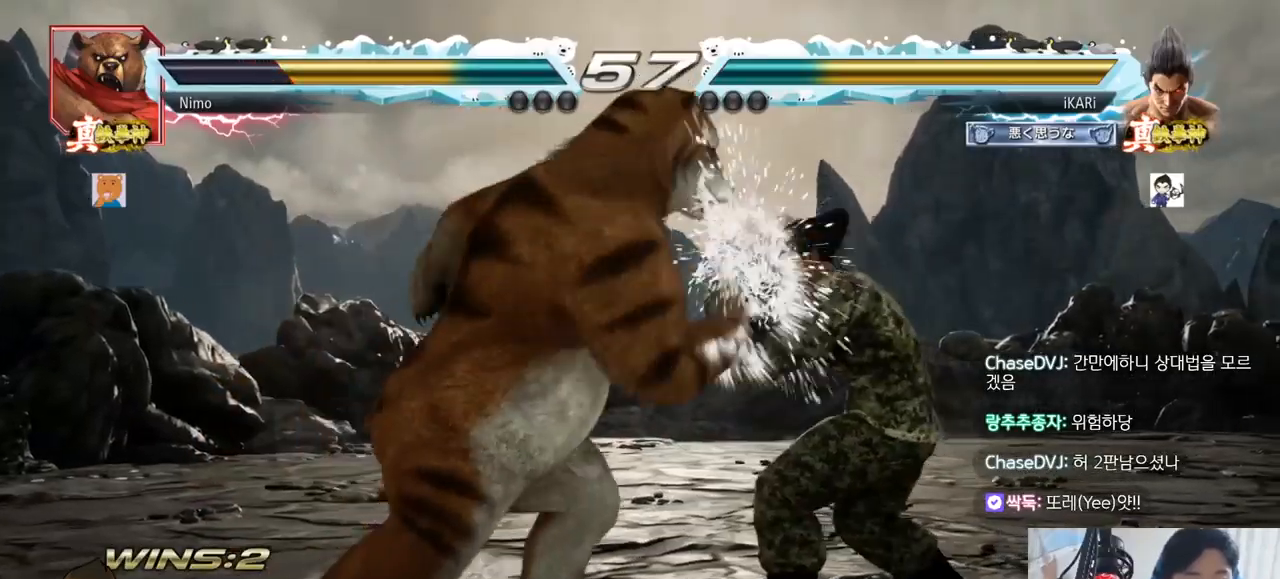
{"buttons": [], "left_stick": "center", "events": [[250, "left_stick", "center"], [383, "left_stick", "up"], [434, "left_stick", "center"]]}
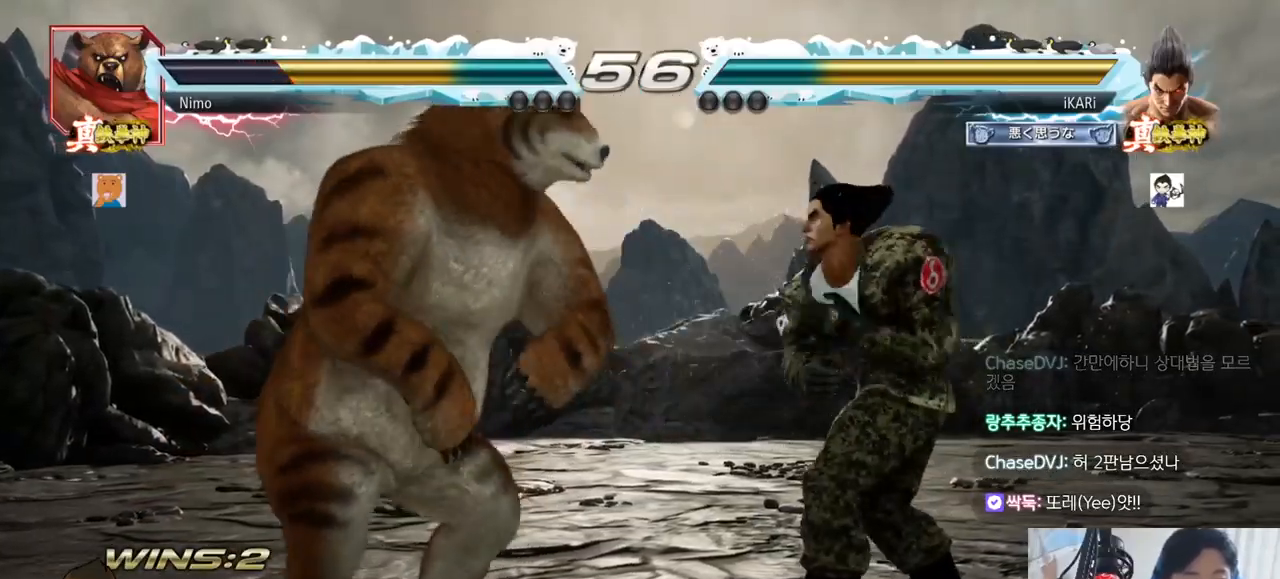
{"buttons": [], "left_stick": "center", "events": [[50, "SQUARE", "down"], [67, "SQUARE", "up"], [134, "SQUARE", "down"], [184, "SQUARE", "up"]]}
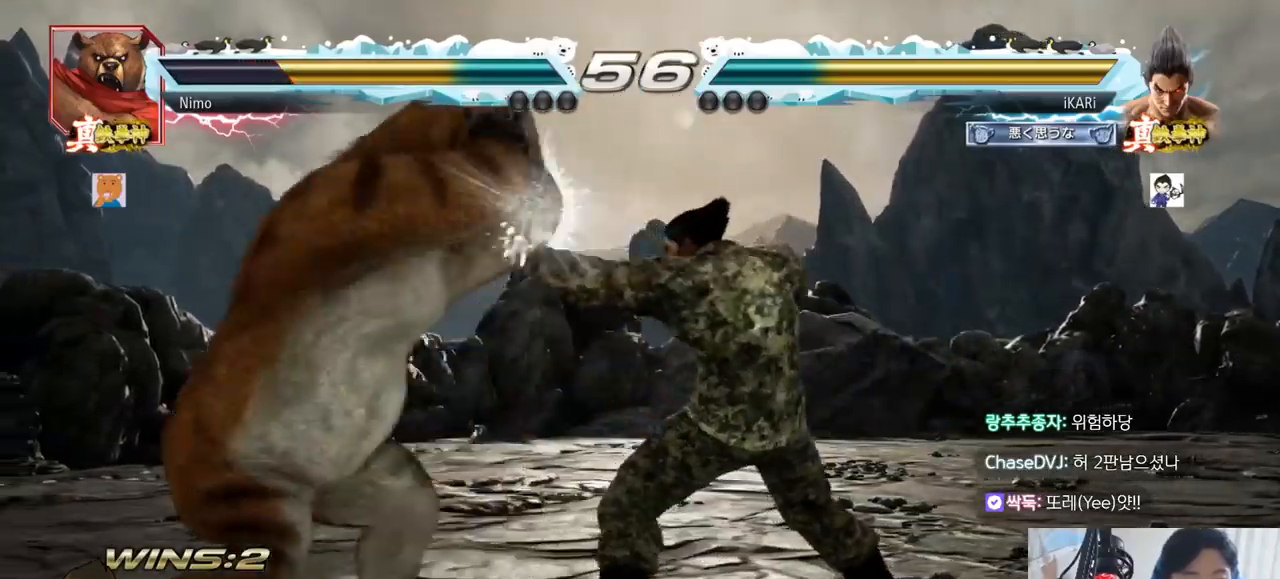
{"buttons": [], "left_stick": "center", "events": [[233, "left_stick", "left"], [283, "TRIANGLE", "down"], [317, "TRIANGLE", "up"], [317, "left_stick", "center"]]}
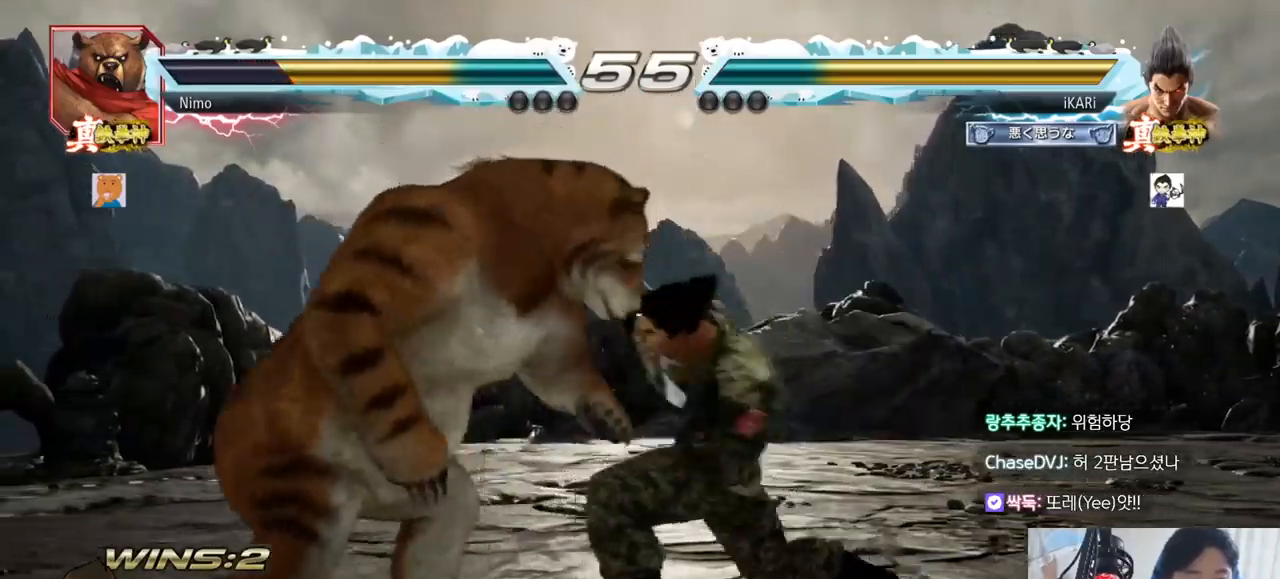
{"buttons": [], "left_stick": "right", "events": [[351, "left_stick", "right"]]}
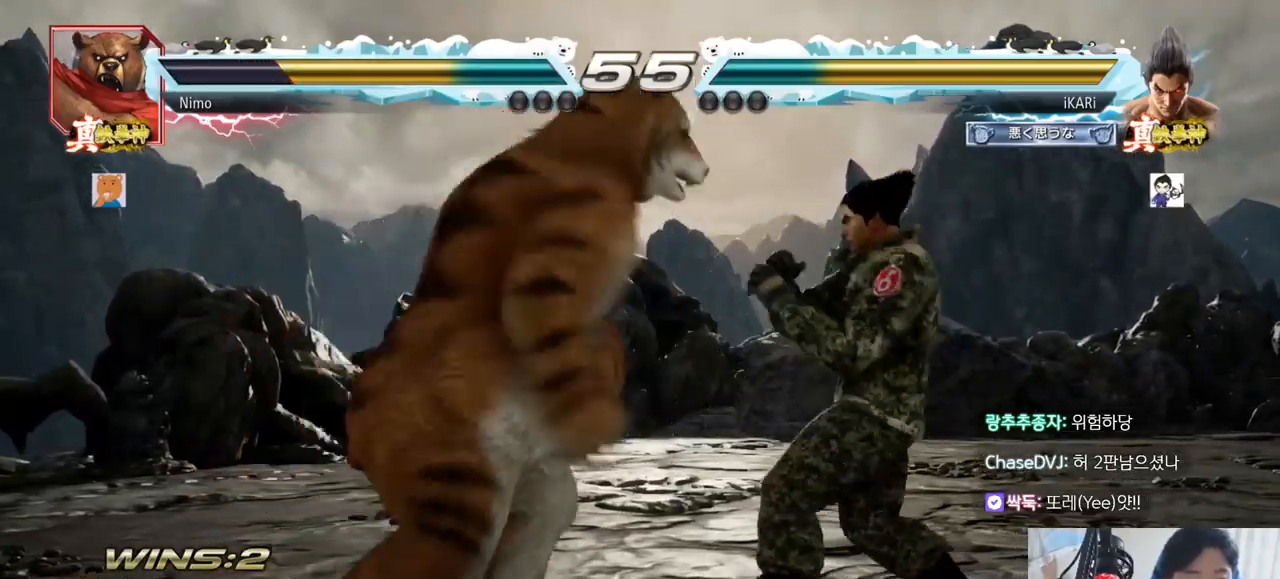
{"buttons": [], "left_stick": "center", "events": [[333, "SQUARE", "down"], [333, "TRIANGLE", "down"], [400, "left_stick", "center"], [467, "SQUARE", "up"], [467, "TRIANGLE", "up"]]}
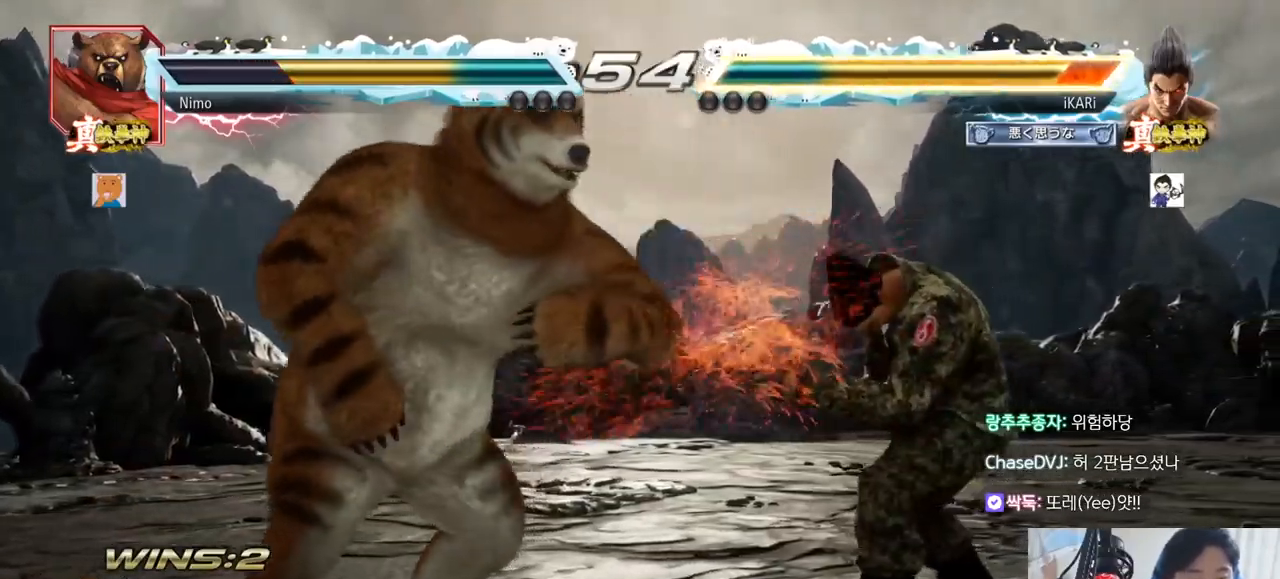
{"buttons": [], "left_stick": "right", "events": [[334, "left_stick", "right"]]}
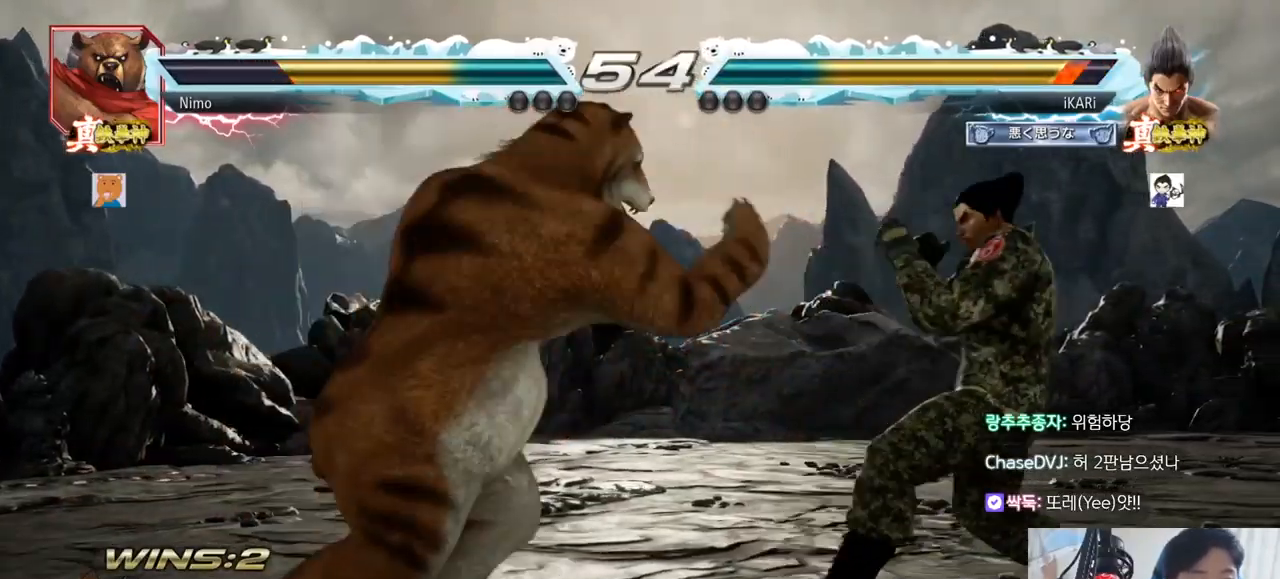
{"buttons": [], "left_stick": "center", "events": [[133, "left_stick", "center"], [250, "TRIANGLE", "down"], [283, "TRIANGLE", "up"]]}
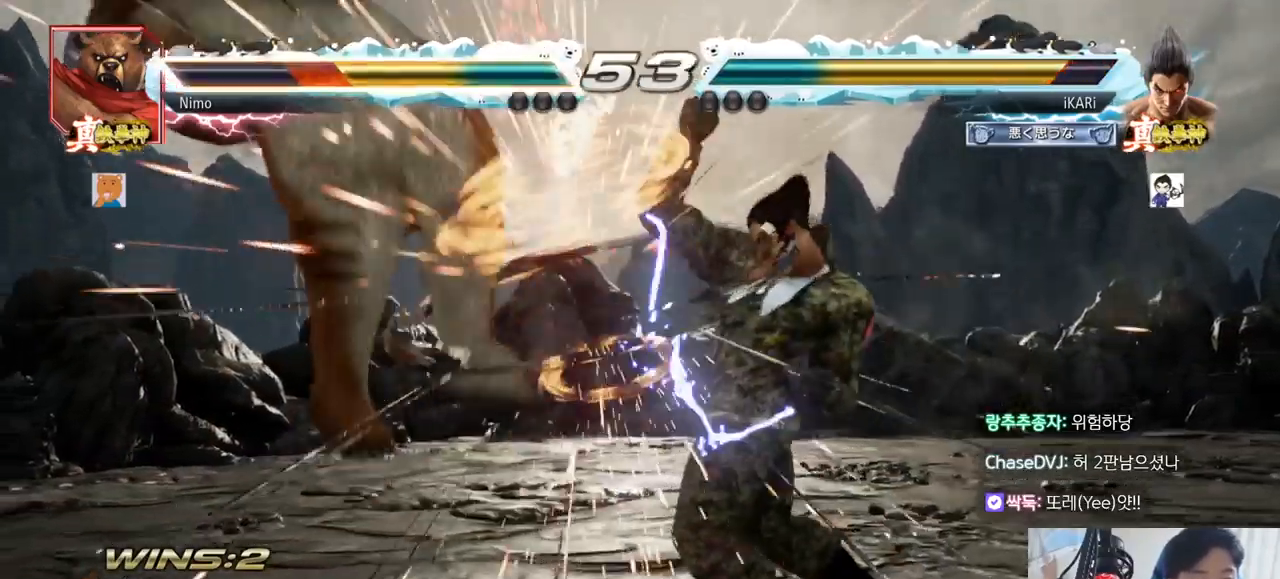
{"buttons": [], "left_stick": "center", "events": [[401, "left_stick", "down"], [417, "TRIANGLE", "down"], [451, "TRIANGLE", "up"], [467, "left_stick", "center"]]}
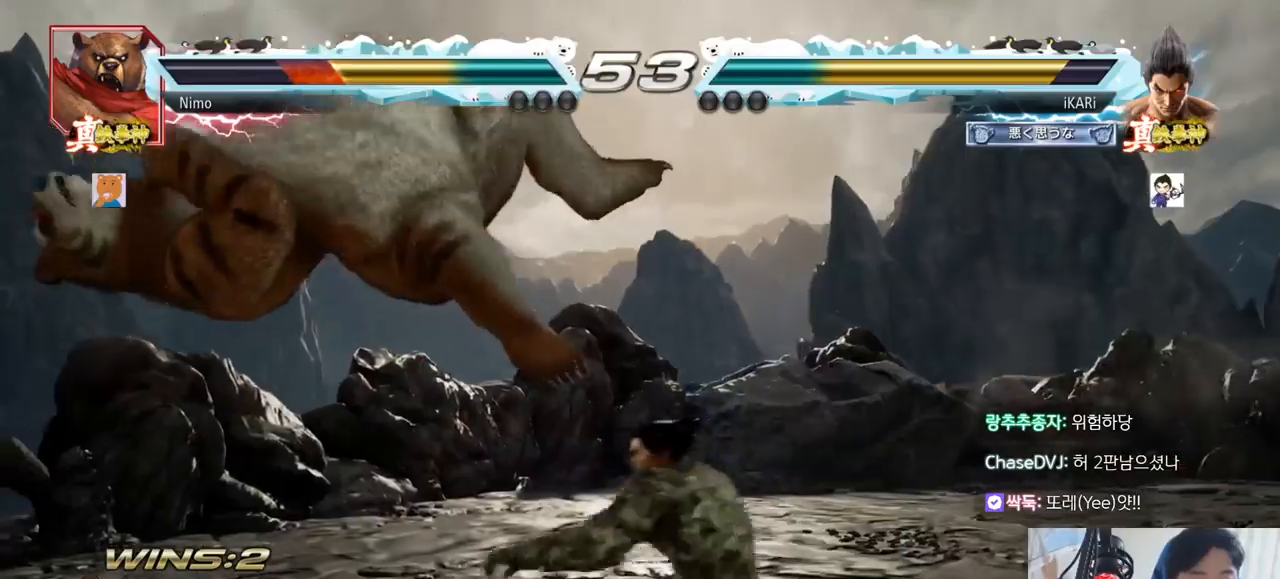
{"buttons": [], "left_stick": "left"}